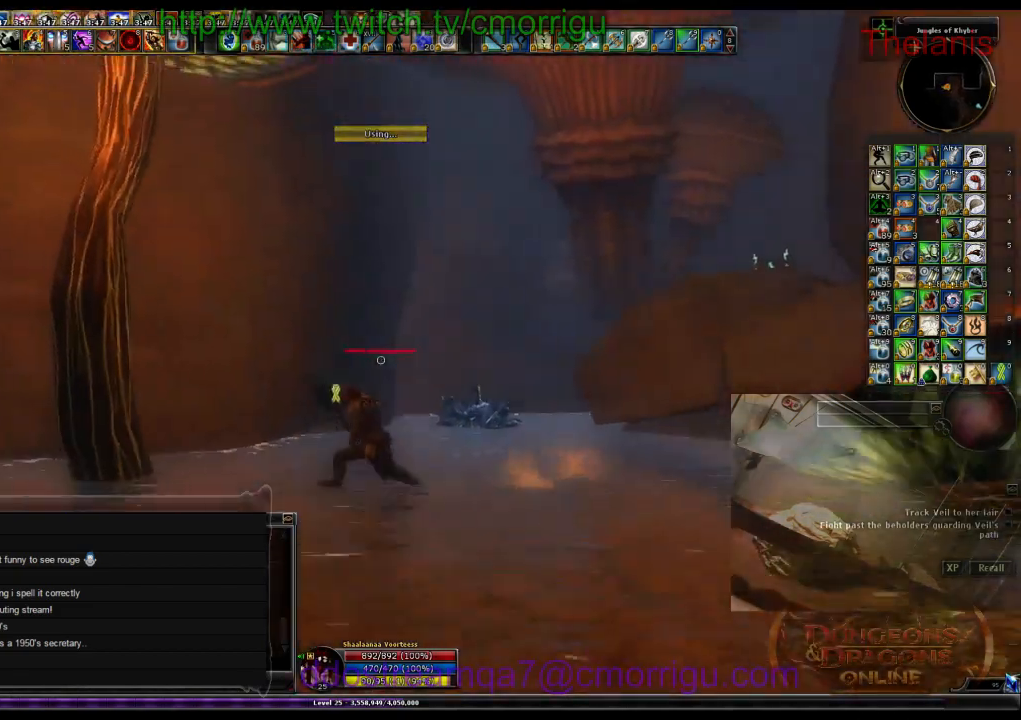
Gameplay with keyboard; each line is a JSON object with the keys held at the frame after it. "events" lists presses ("down") and releases ("up") of ".", "/", "0", "1", "2", "3", "4", "5", "6", "7", "8", "9", "a", "b", "backslash", "backspace", "c", "caps_lock", "comma", "ctrl_l", "ctrl_r", "d", "e", "equals", "escape", "f", "f1", "f10", "f11", "f12", "f2", "f3", "f4", "f5", "f6", "f7", "f8", "f9", "g", "h", "i", "j", "k", "l", "lbracket", "m", "minus", "n", "o", "p", "q", "quote", "r", "rbracket", "return", "s", "semicolon", "shift_l", "shift_r", "space", "t", "tab", "tilde", "u", "v", "w", "x", "y" and "z" between this image and that frame as [ms after this image, input, new state], when the widget could be followed in between. No other keys are recorded. Mouse input is not recorded.
{"keys": ["a", "w"], "events": [[333, "w", "down"]]}
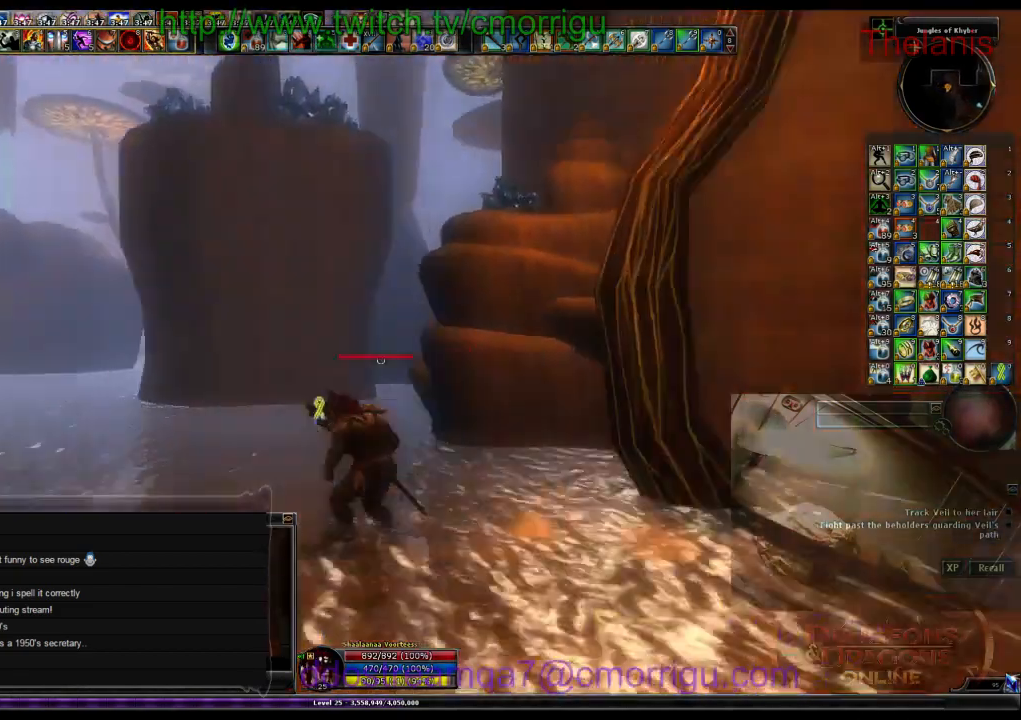
{"keys": ["w"], "events": [[33, "a", "up"], [200, "backspace", "down"], [433, "backspace", "up"]]}
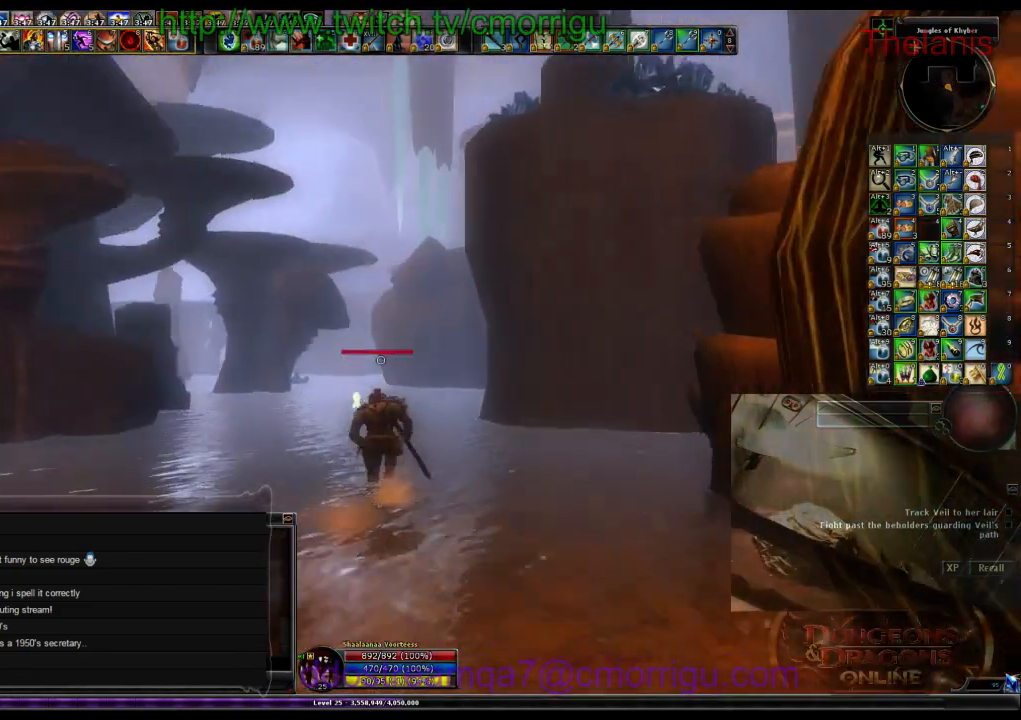
{"keys": ["w"], "events": []}
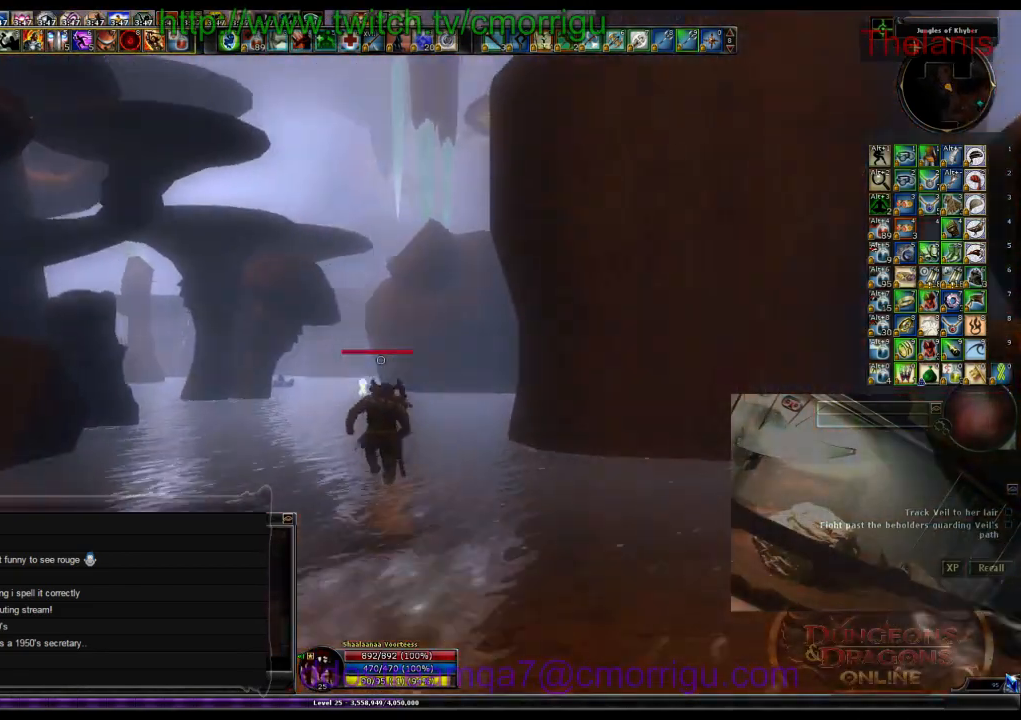
{"keys": ["tab", "w"], "events": [[500, "tab", "down"]]}
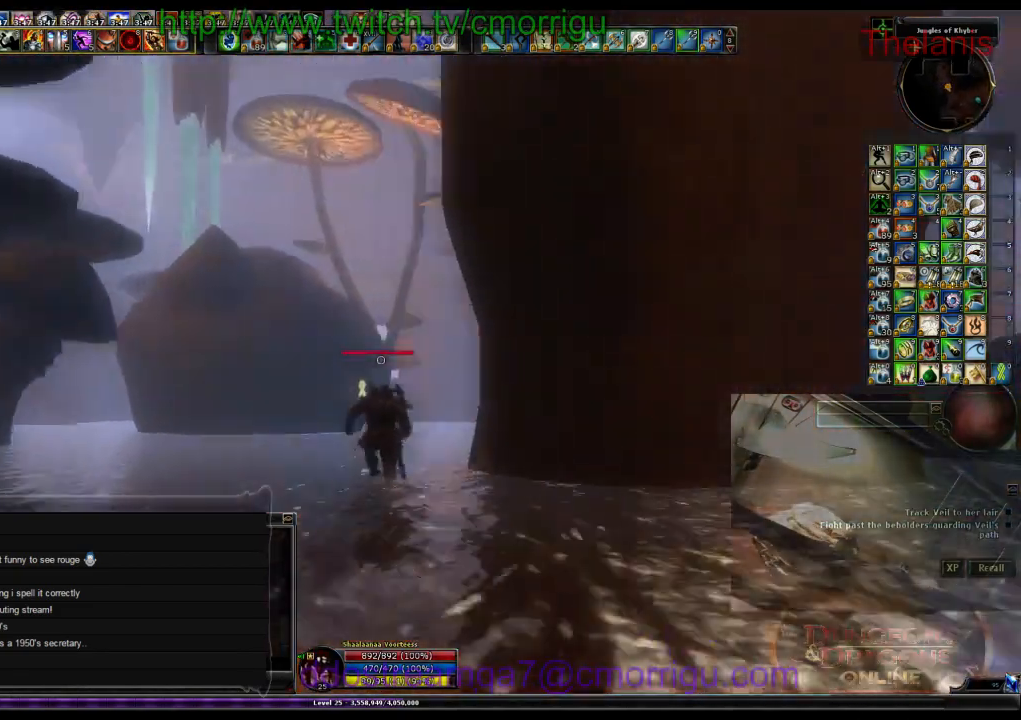
{"keys": ["w"], "events": [[266, "tab", "up"]]}
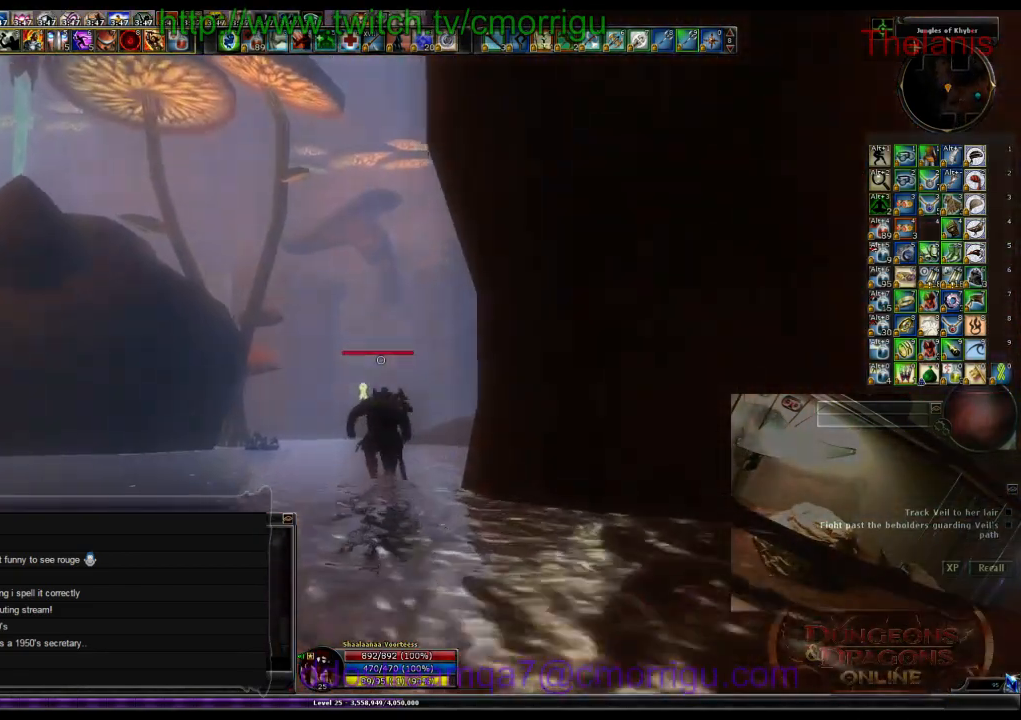
{"keys": ["a", "w"], "events": [[100, "a", "down"]]}
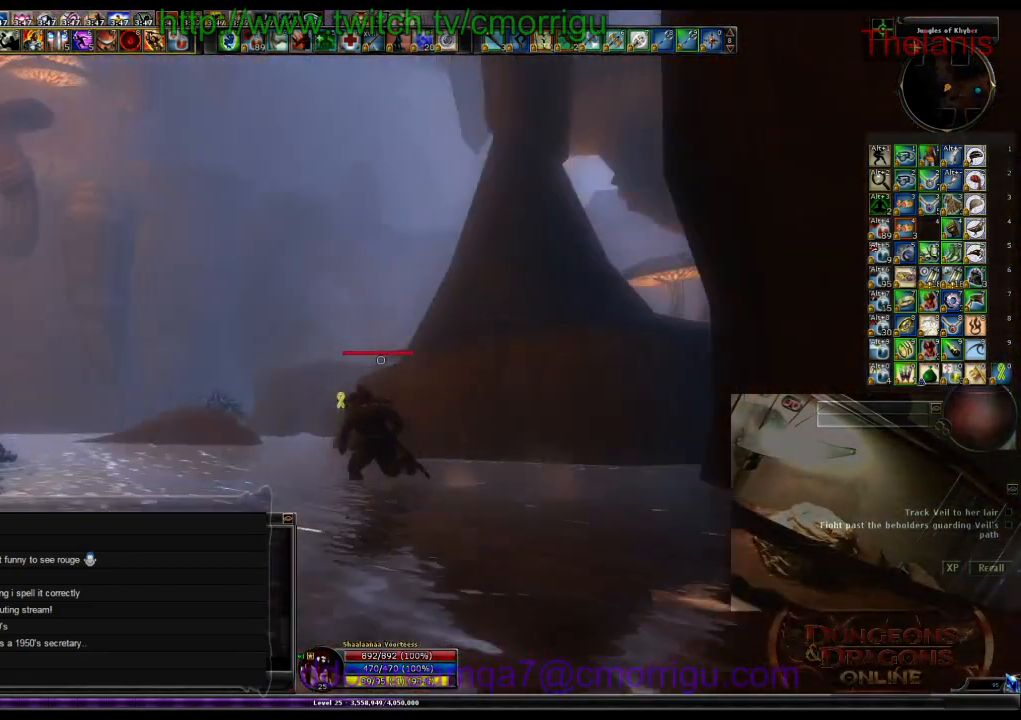
{"keys": ["w"], "events": [[266, "a", "up"]]}
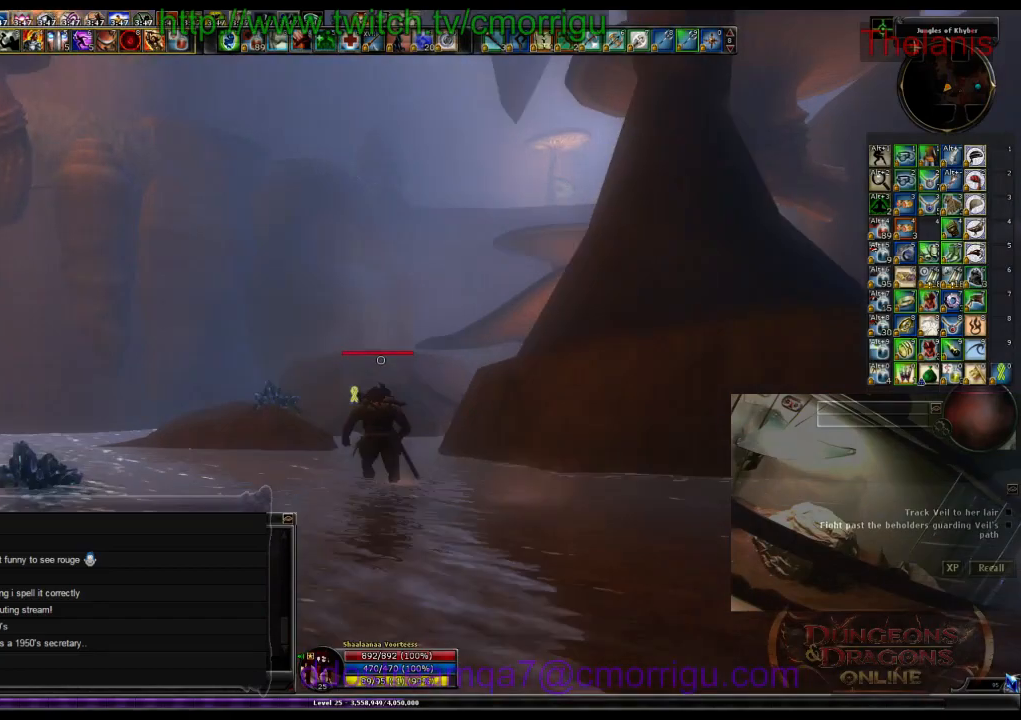
{"keys": ["w"], "events": []}
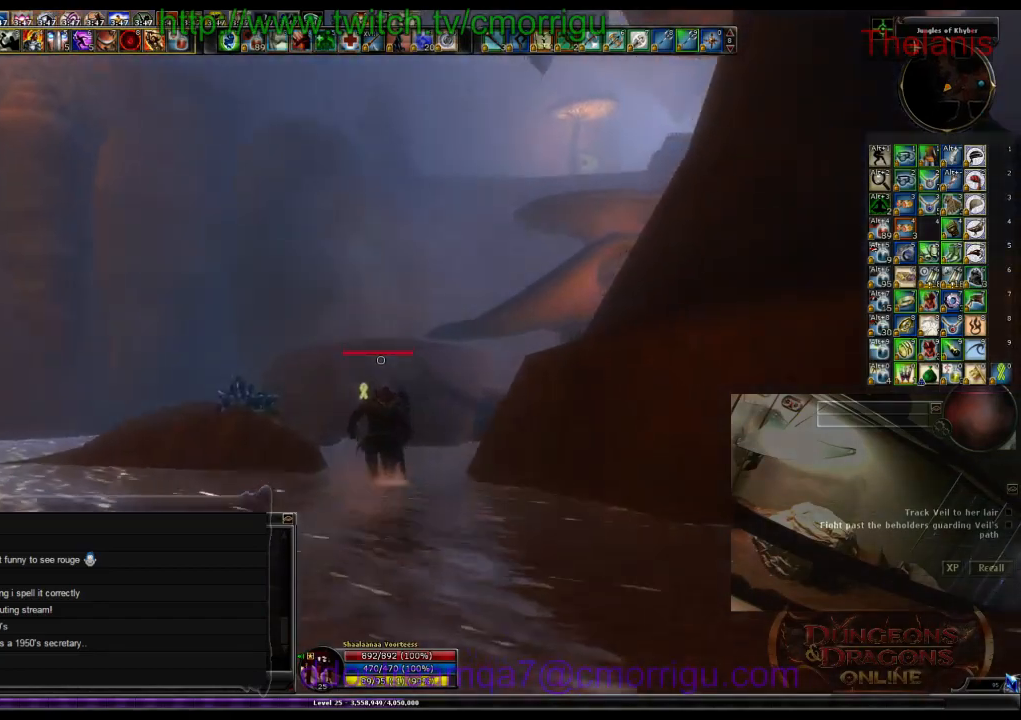
{"keys": ["space", "w"], "events": [[433, "space", "down"]]}
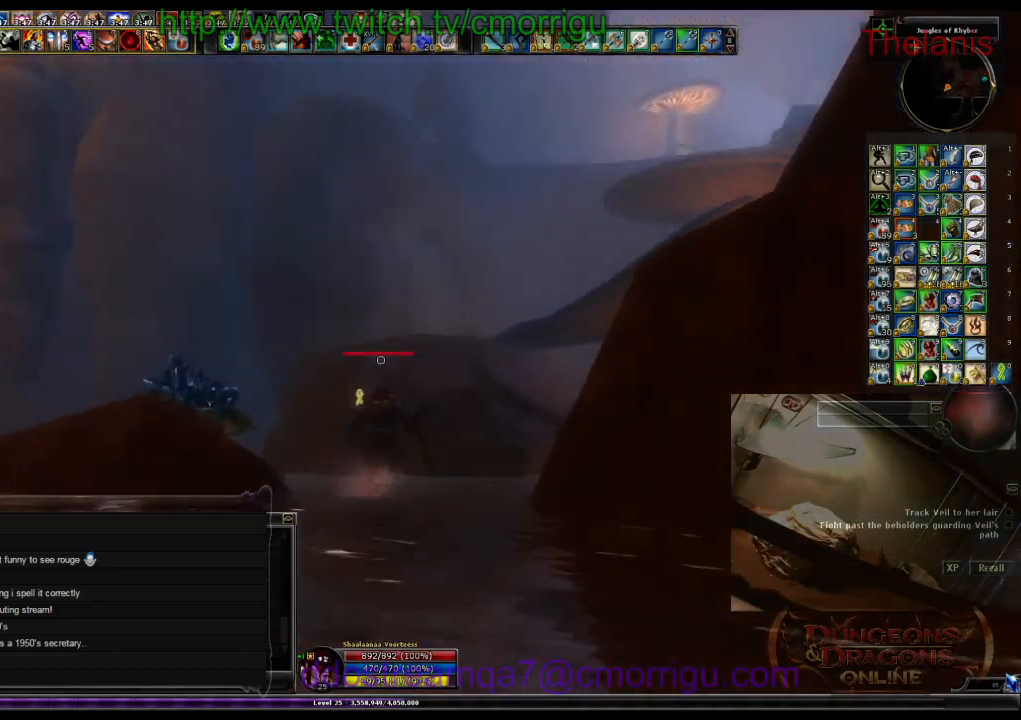
{"keys": ["space", "w"], "events": []}
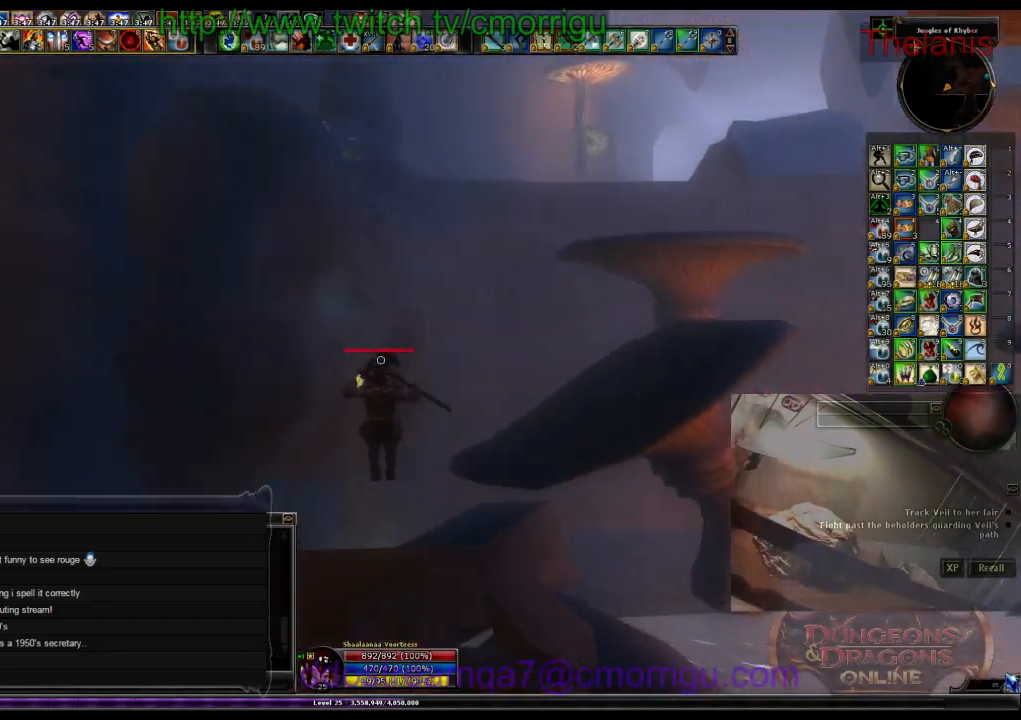
{"keys": ["w"], "events": [[33, "space", "up"], [100, "w", "up"], [500, "w", "down"]]}
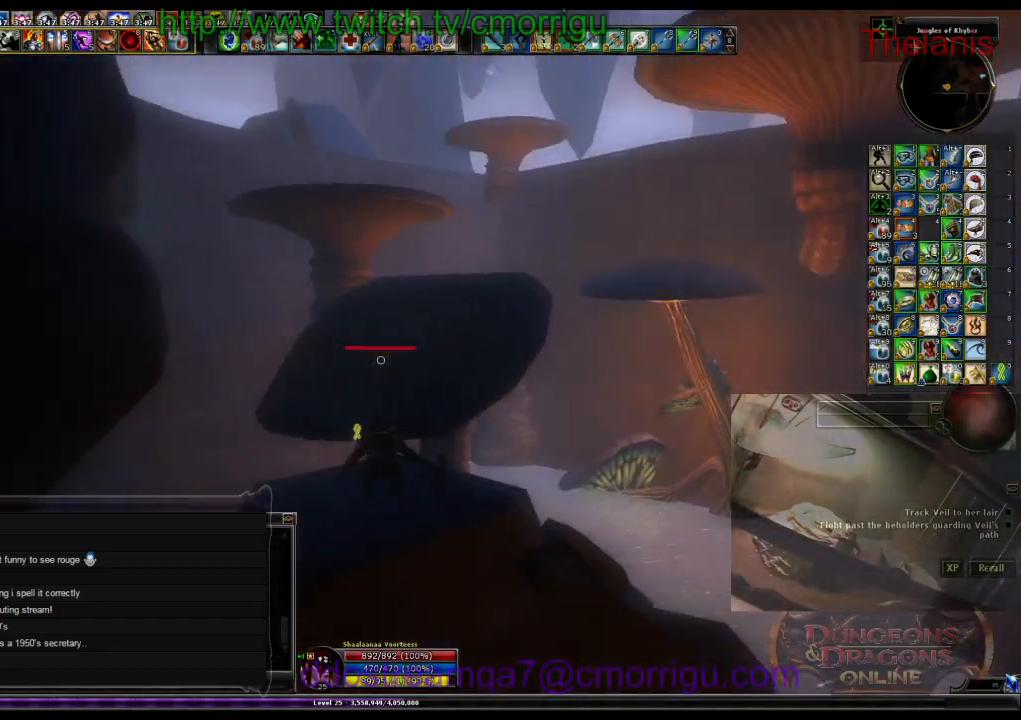
{"keys": ["w"], "events": [[166, "space", "down"], [400, "space", "up"]]}
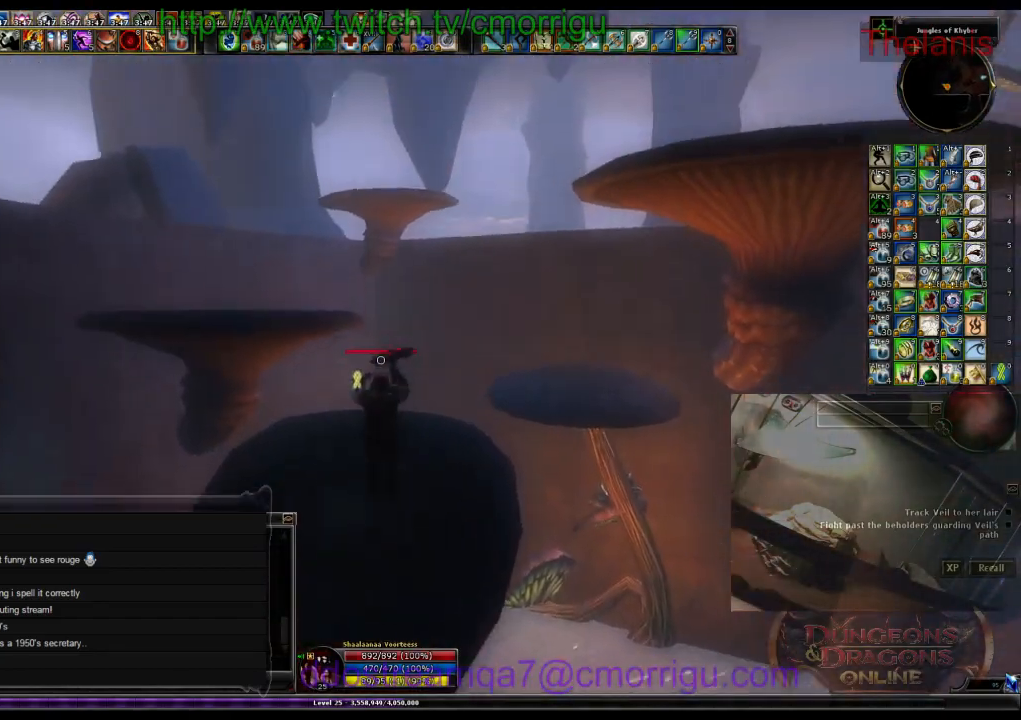
{"keys": [], "events": [[366, "w", "up"]]}
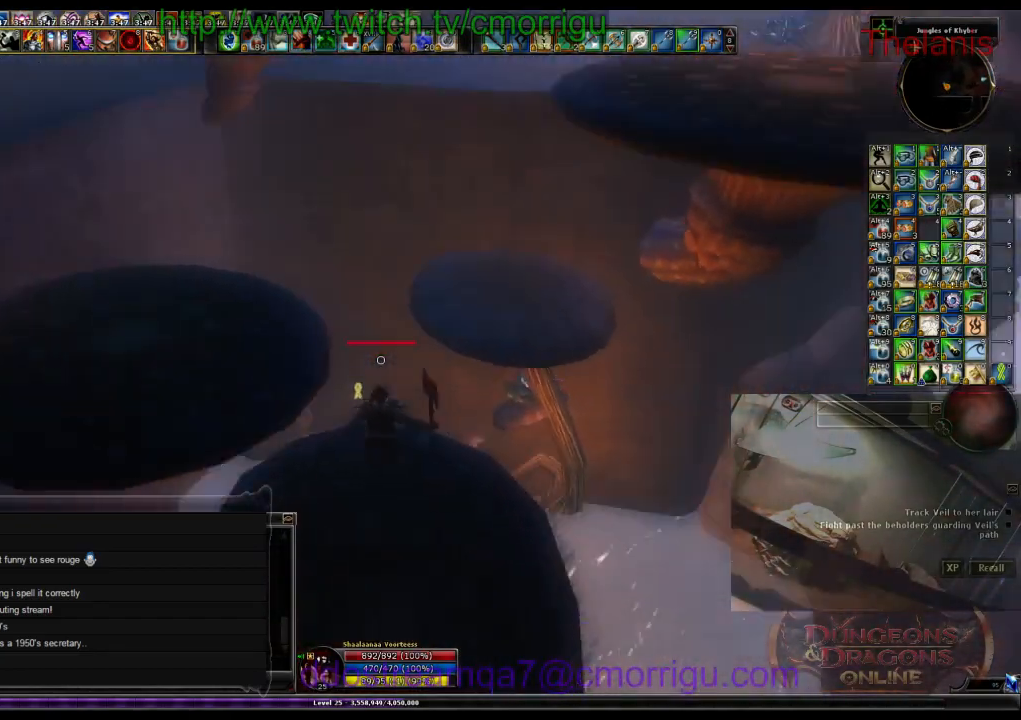
{"keys": [], "events": [[200, "backspace", "down"], [366, "backspace", "up"]]}
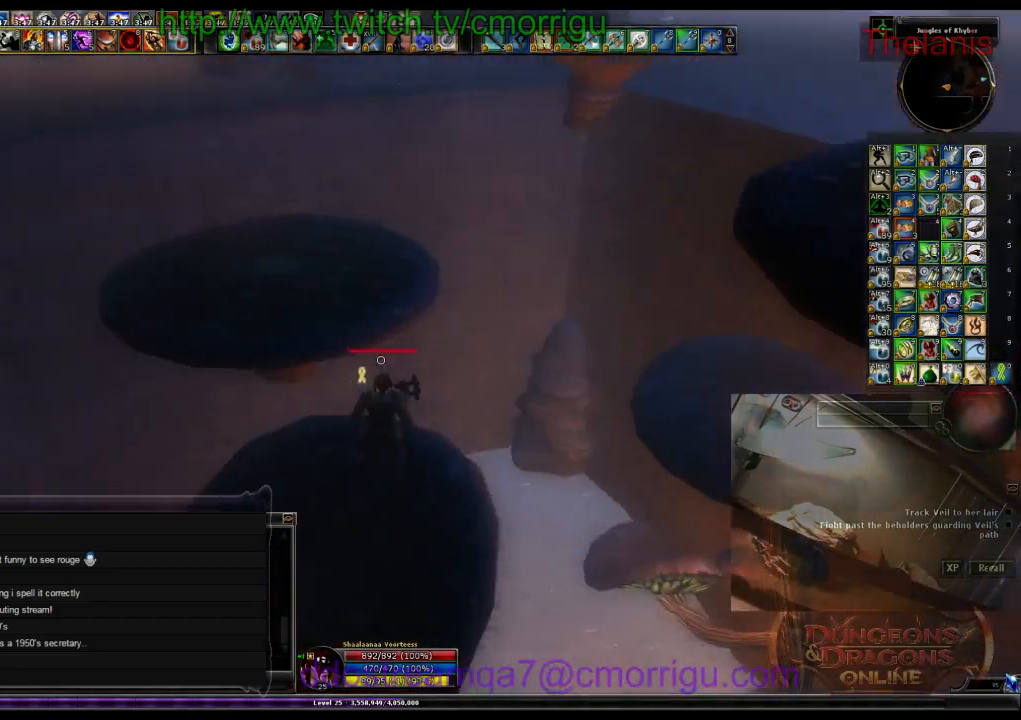
{"keys": ["w"], "events": [[133, "tab", "down"], [333, "tab", "up"], [433, "w", "down"]]}
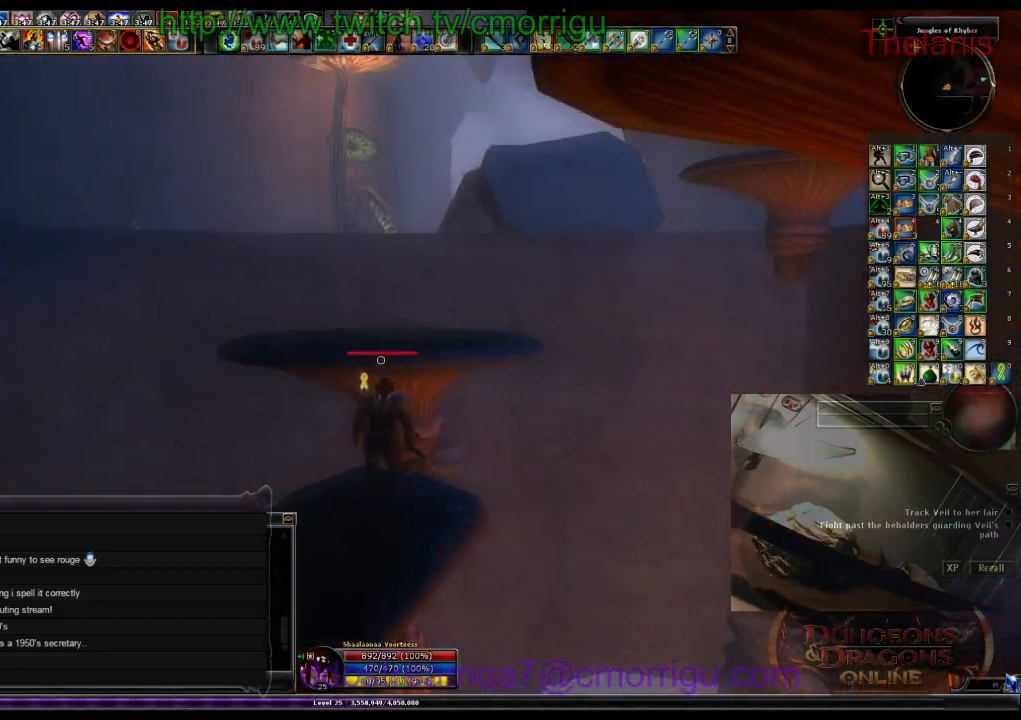
{"keys": ["space", "w"], "events": [[100, "space", "down"]]}
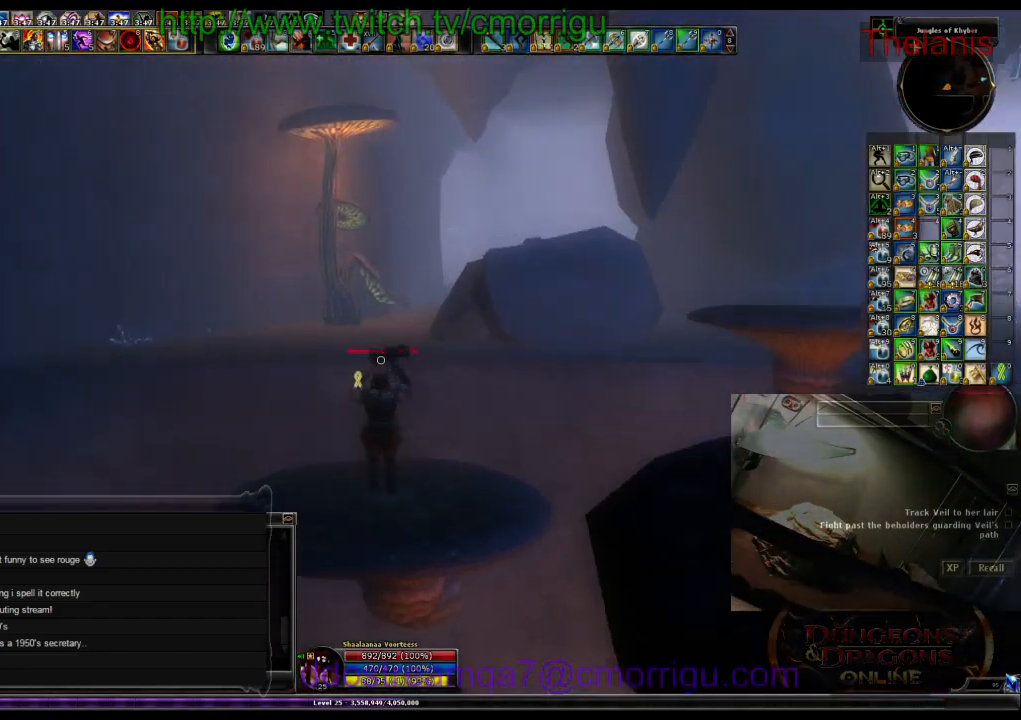
{"keys": [], "events": [[233, "space", "up"], [333, "w", "up"]]}
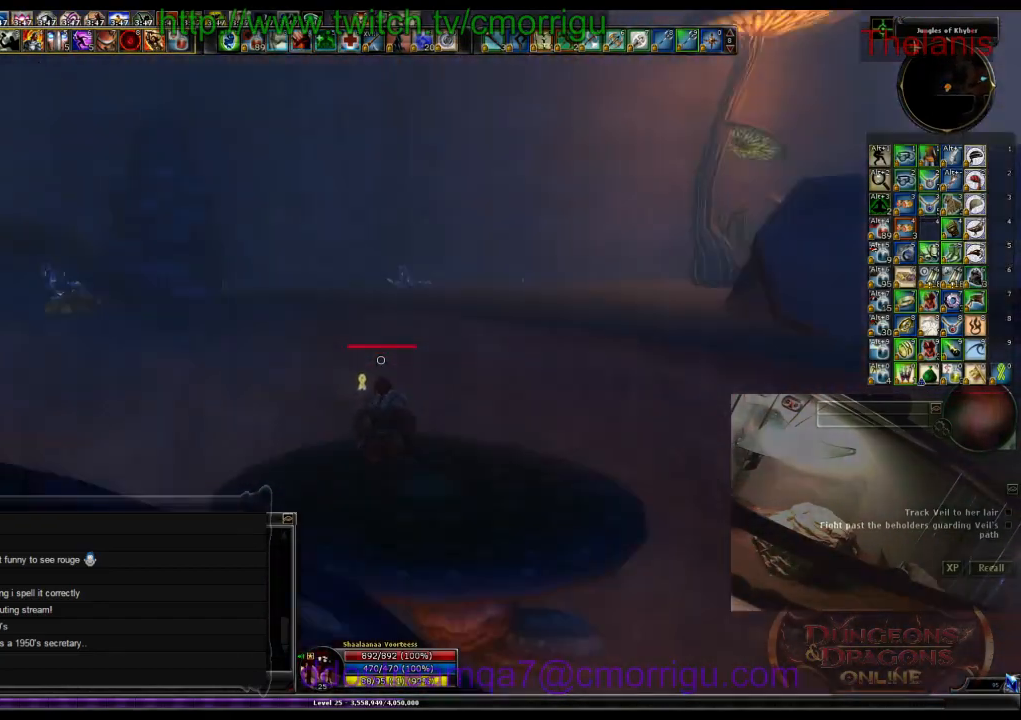
{"keys": ["backspace"], "events": [[500, "backspace", "down"]]}
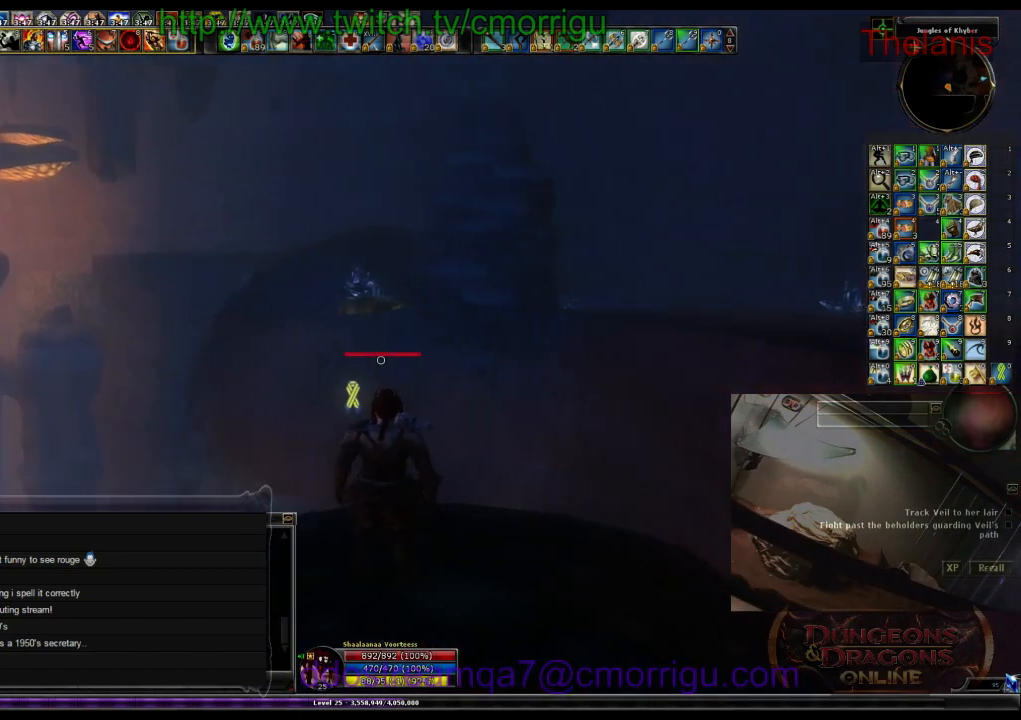
{"keys": [], "events": [[200, "backspace", "up"]]}